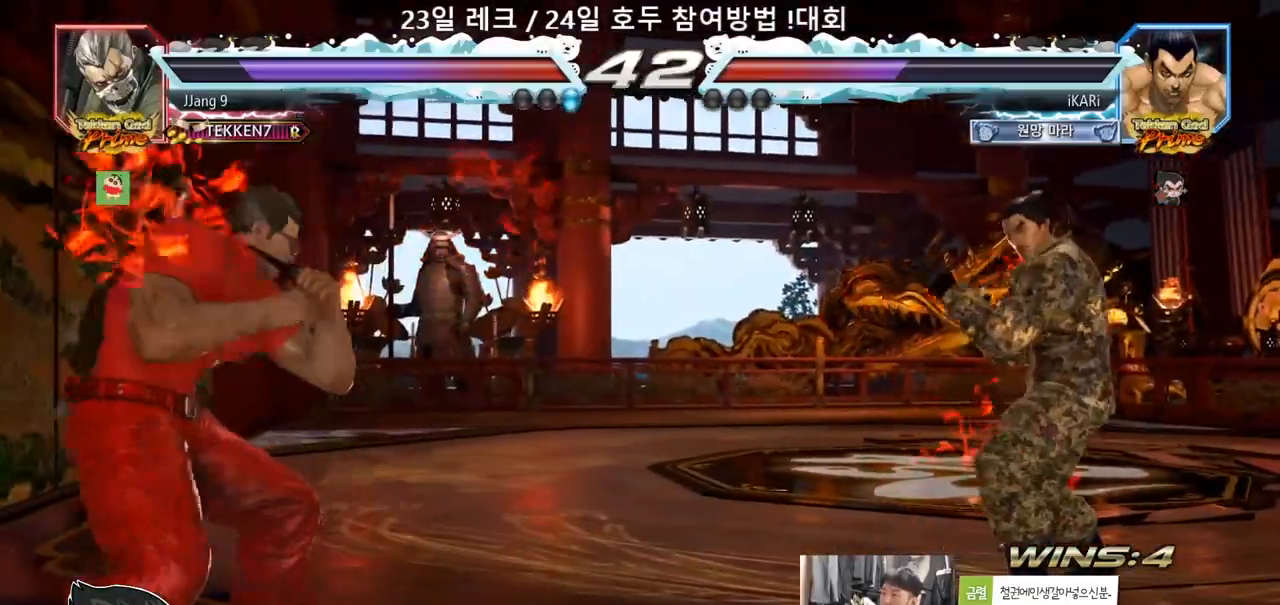
Gameplay with a controller (arcade stick); each line is a JSON object with the inputs held at the frame after it (dt_ms = milliseconds from this image to that frame). "events" lists button and stick changes between this image and that frame as [ms after this image, input, new state], when the widget could be followed in between. Not read: L3 R3.
{"dt_ms": 500, "buttons": [], "left_stick": "center", "events": [[33, "left_stick", "left"], [383, "left_stick", "down"], [467, "left_stick", "center"]]}
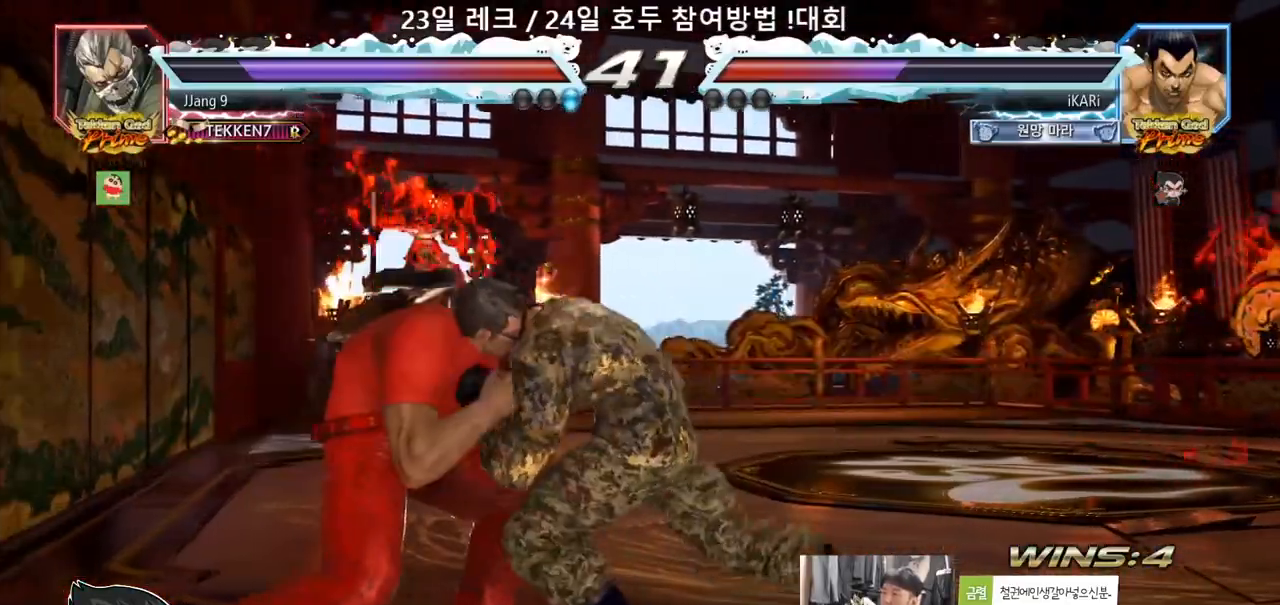
{"dt_ms": 500, "buttons": [], "left_stick": "right", "events": [[417, "left_stick", "right"]]}
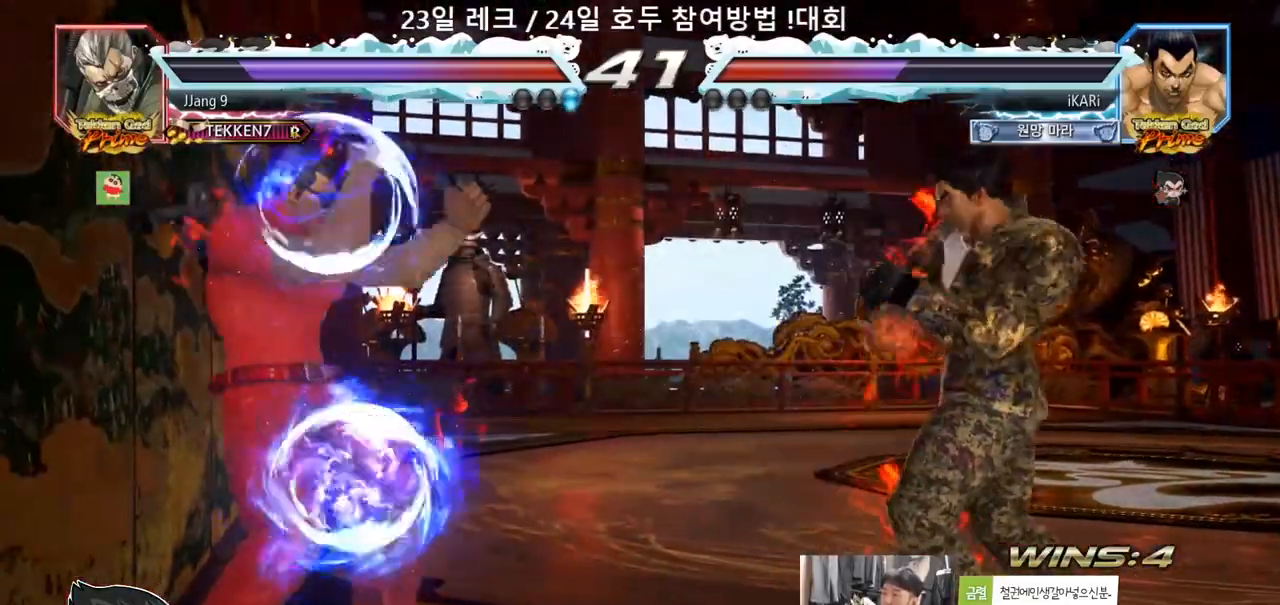
{"dt_ms": 1000, "buttons": [], "left_stick": "center"}
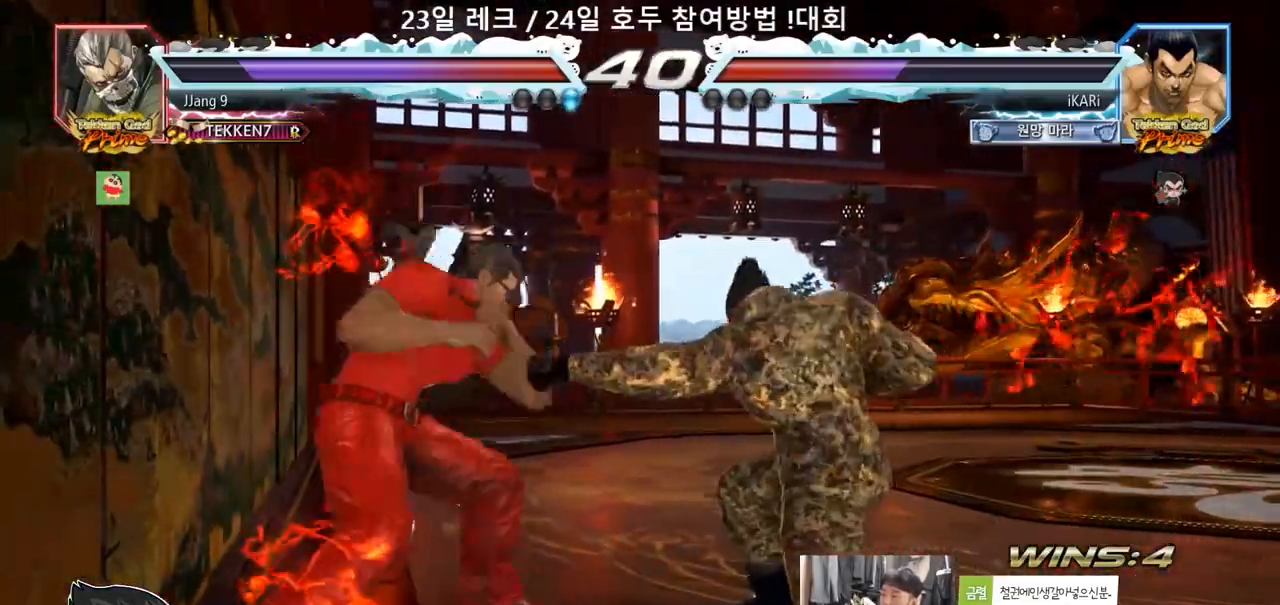
{"dt_ms": 500, "buttons": [], "left_stick": "right", "events": [[200, "left_stick", "right"]]}
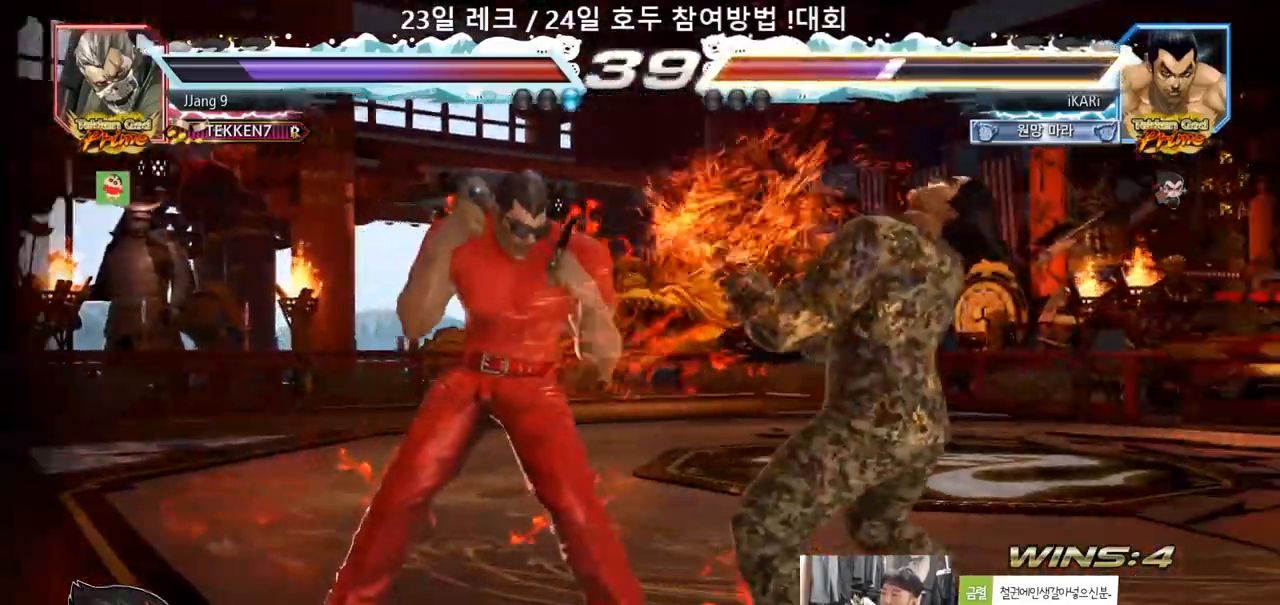
{"dt_ms": 500, "buttons": [], "left_stick": "center", "events": [[133, "left_stick", "center"], [200, "left_stick", "right"], [267, "left_stick", "center"], [333, "left_stick", "right"], [483, "left_stick", "center"]]}
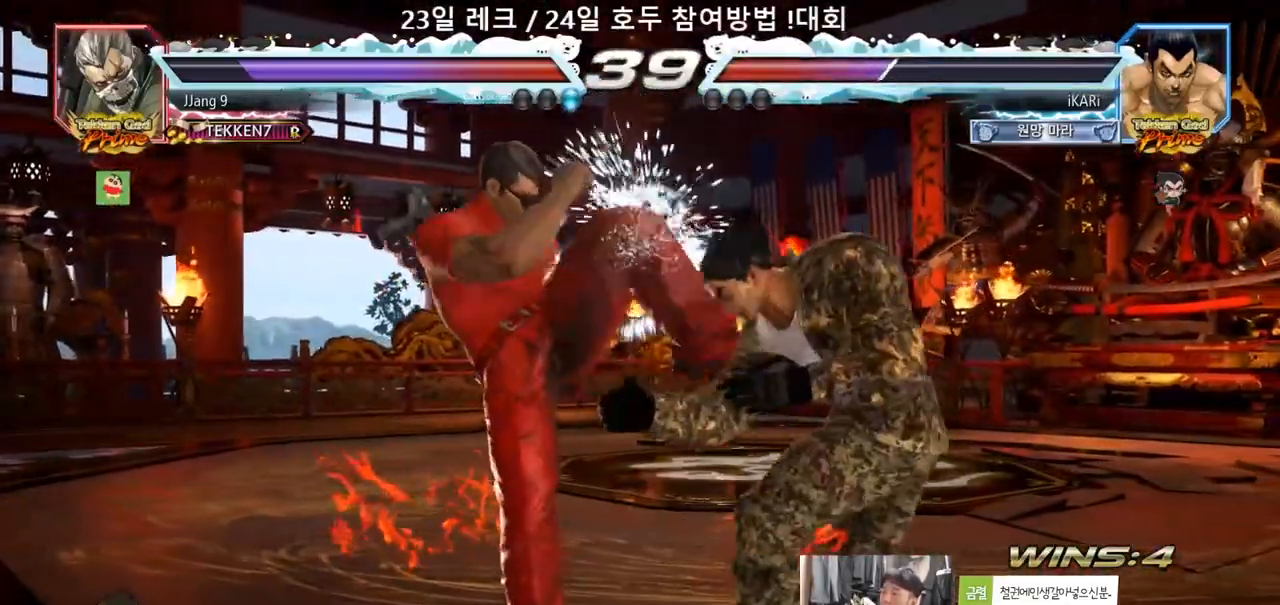
{"dt_ms": 500, "buttons": ["SQUARE"], "left_stick": "center", "events": [[183, "left_stick", "up"], [233, "left_stick", "center"], [483, "SQUARE", "down"]]}
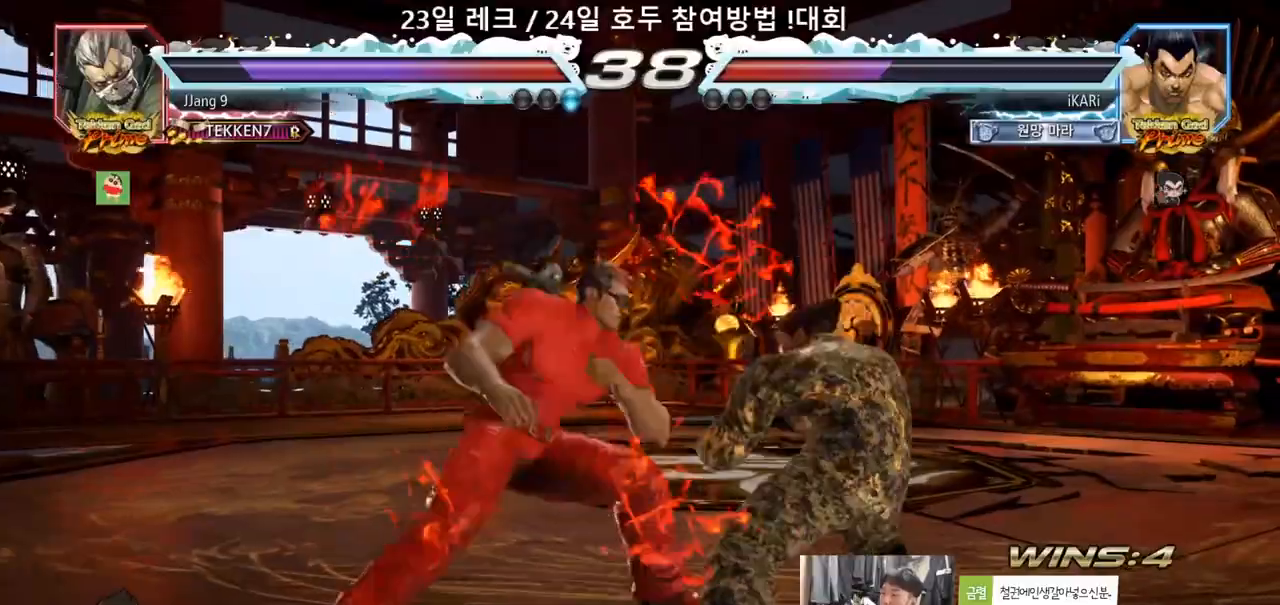
{"dt_ms": 500, "buttons": [], "left_stick": "center", "events": [[17, "SQUARE", "up"], [67, "SQUARE", "down"], [100, "SQUARE", "up"]]}
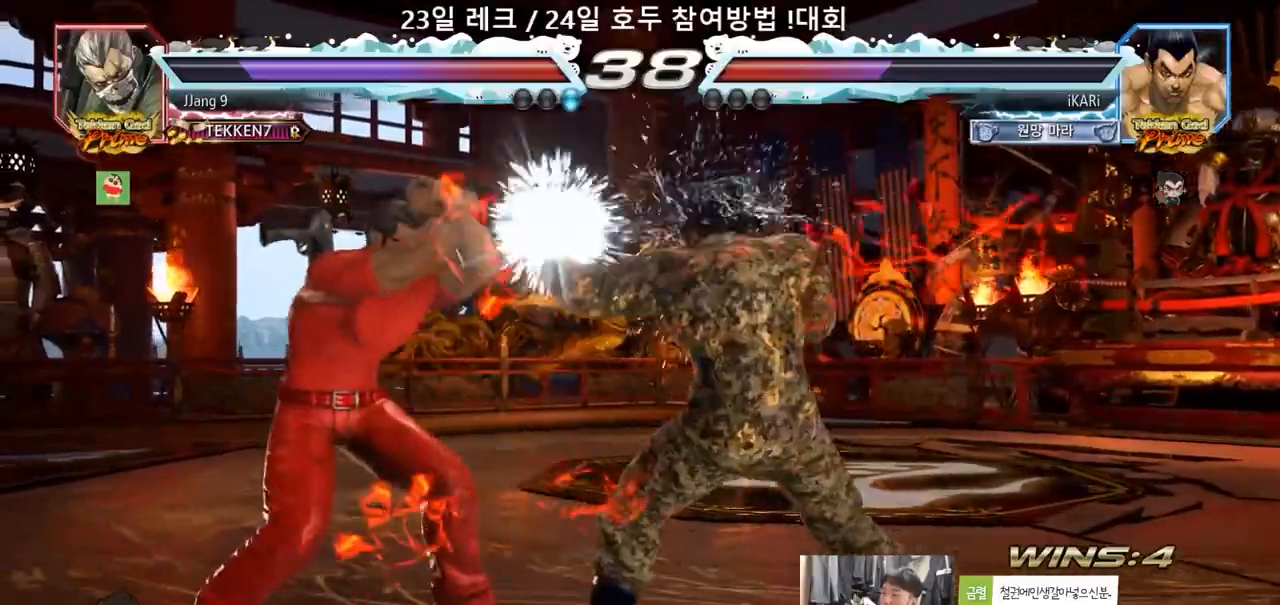
{"dt_ms": 500, "buttons": [], "left_stick": "right", "events": [[100, "left_stick", "up"], [183, "left_stick", "center"], [433, "left_stick", "right"]]}
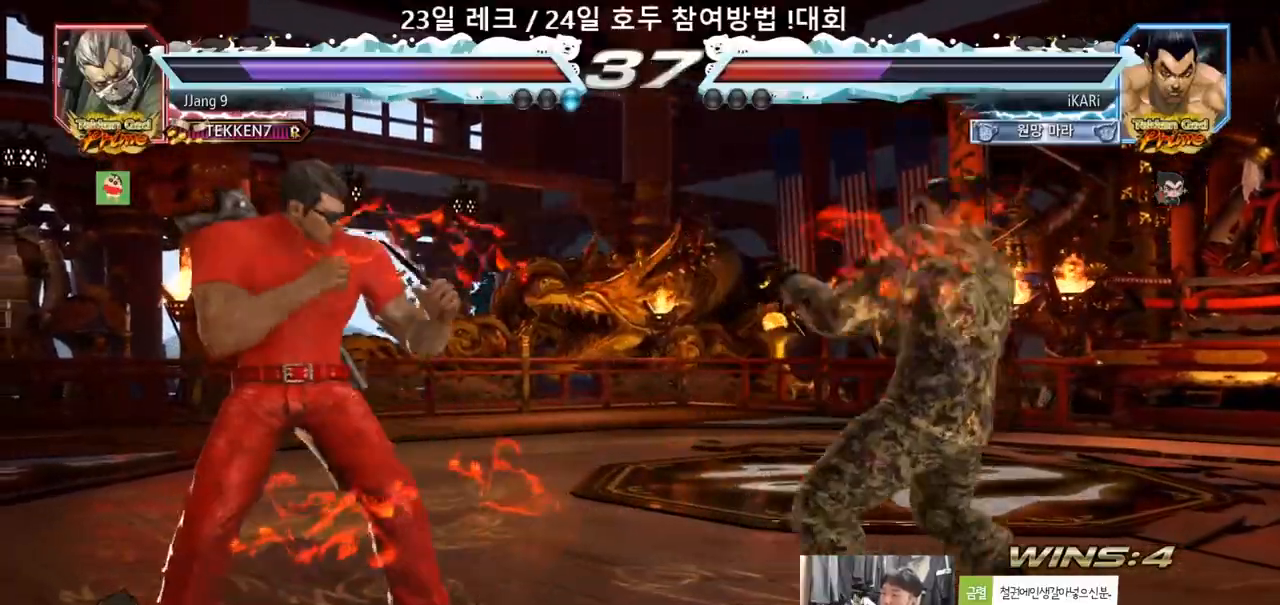
{"dt_ms": 500, "buttons": [], "left_stick": "center", "events": [[100, "left_stick", "center"], [283, "left_stick", "right"], [450, "left_stick", "center"]]}
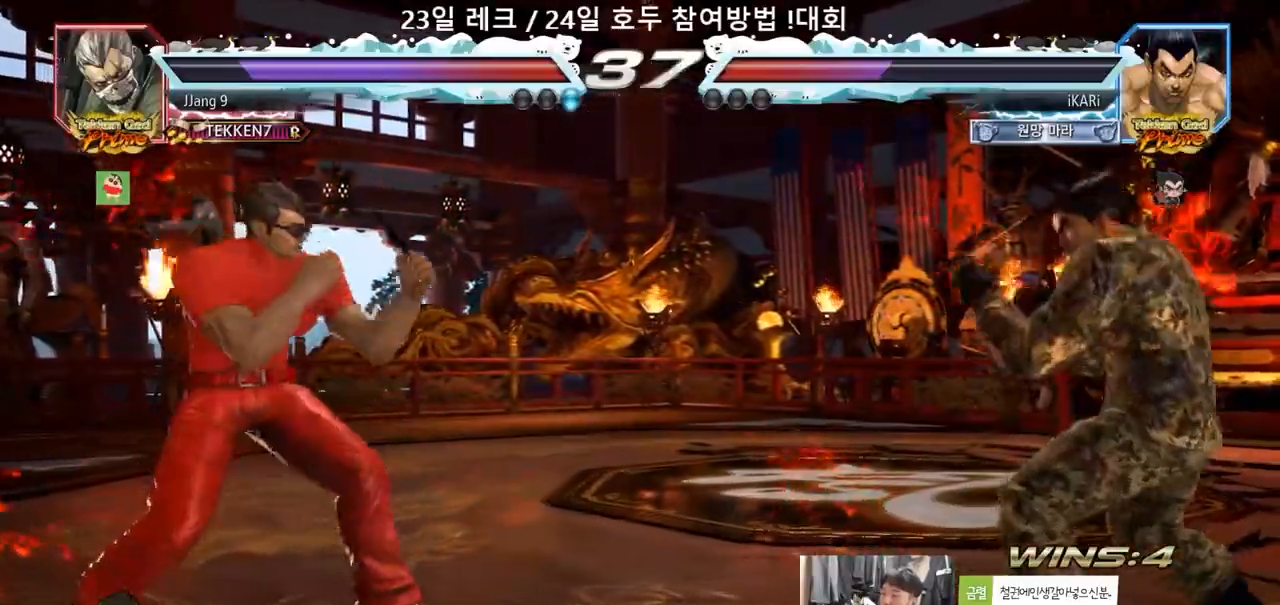
{"dt_ms": 500, "buttons": [], "left_stick": "right", "events": [[67, "left_stick", "up"], [217, "left_stick", "center"], [283, "left_stick", "right"], [350, "left_stick", "center"], [400, "left_stick", "right"]]}
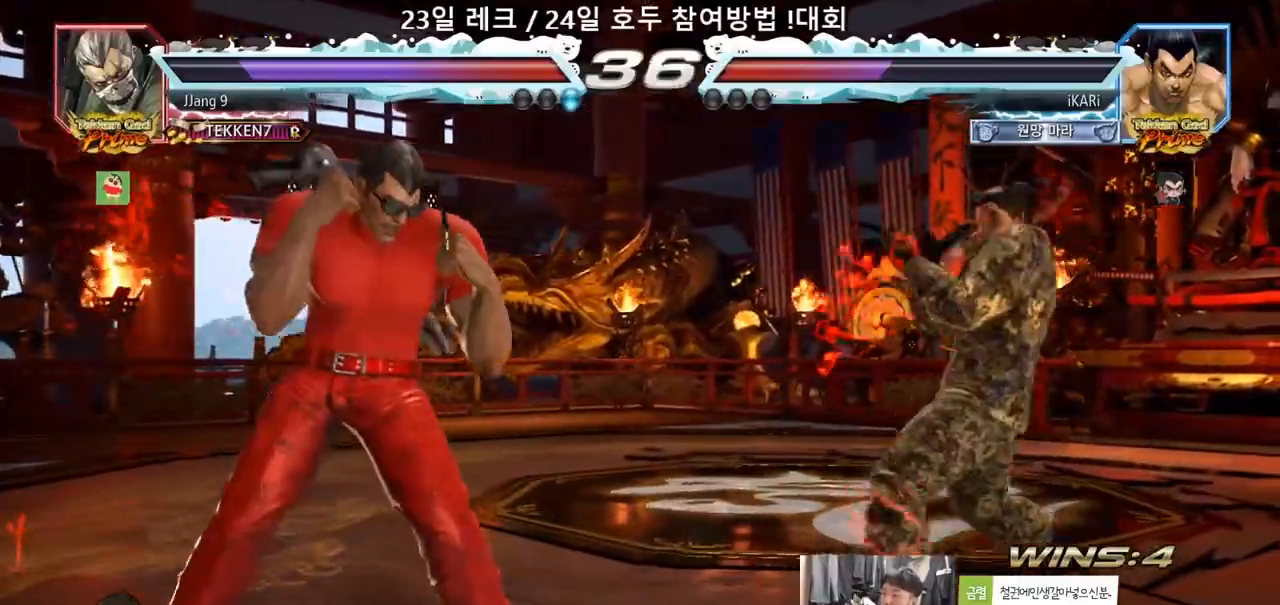
{"dt_ms": 1000, "buttons": [], "left_stick": "center", "events": [[17, "left_stick", "center"], [117, "left_stick", "down"], [200, "left_stick", "center"], [300, "CROSS", "down"], [383, "CROSS", "up"], [433, "TRIANGLE", "down"], [567, "TRIANGLE", "up"], [650, "TRIANGLE", "down"], [717, "TRIANGLE", "up"]]}
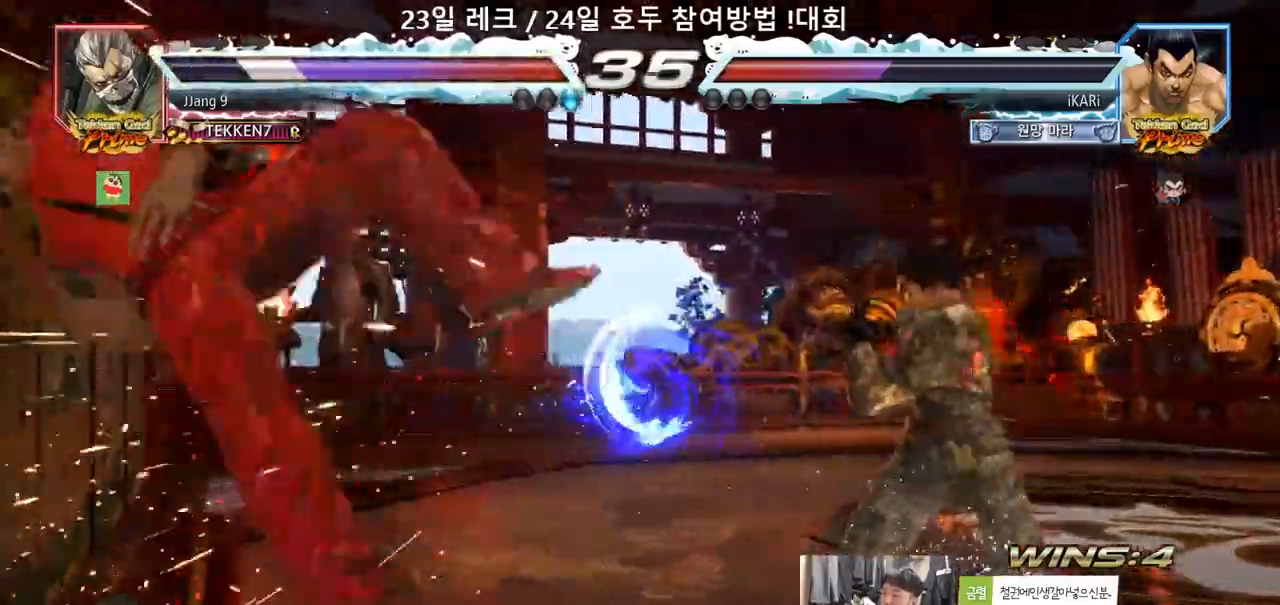
{"dt_ms": 500, "buttons": [], "left_stick": "center"}
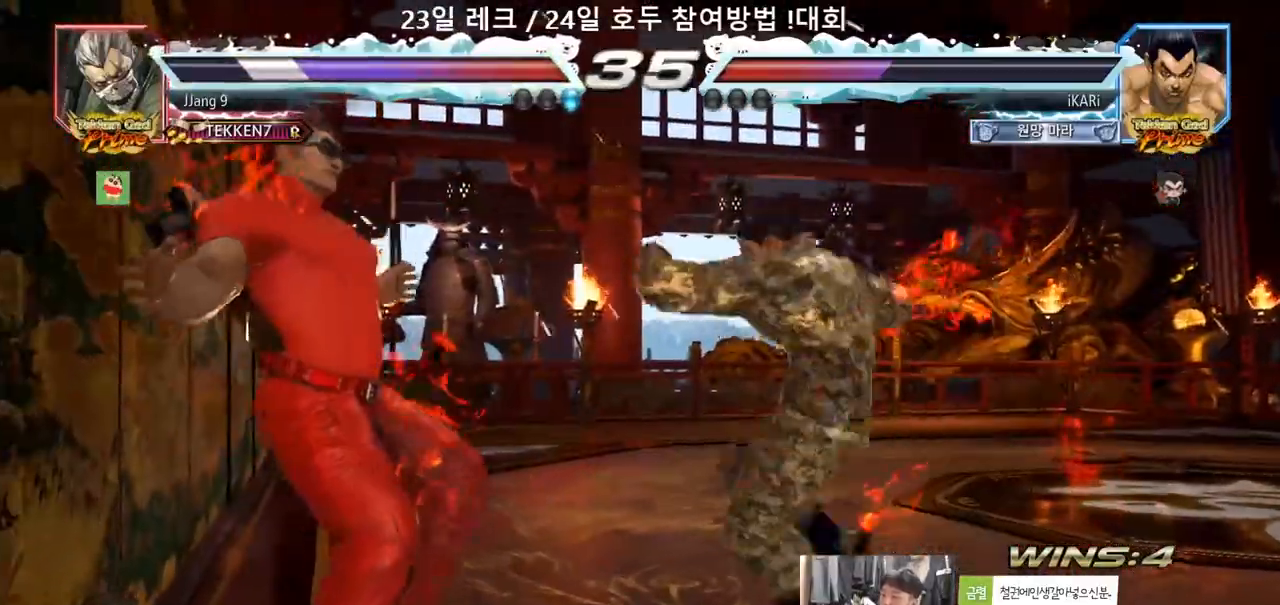
{"dt_ms": 500, "buttons": [], "left_stick": "center", "events": [[33, "TRIANGLE", "down"], [100, "TRIANGLE", "up"]]}
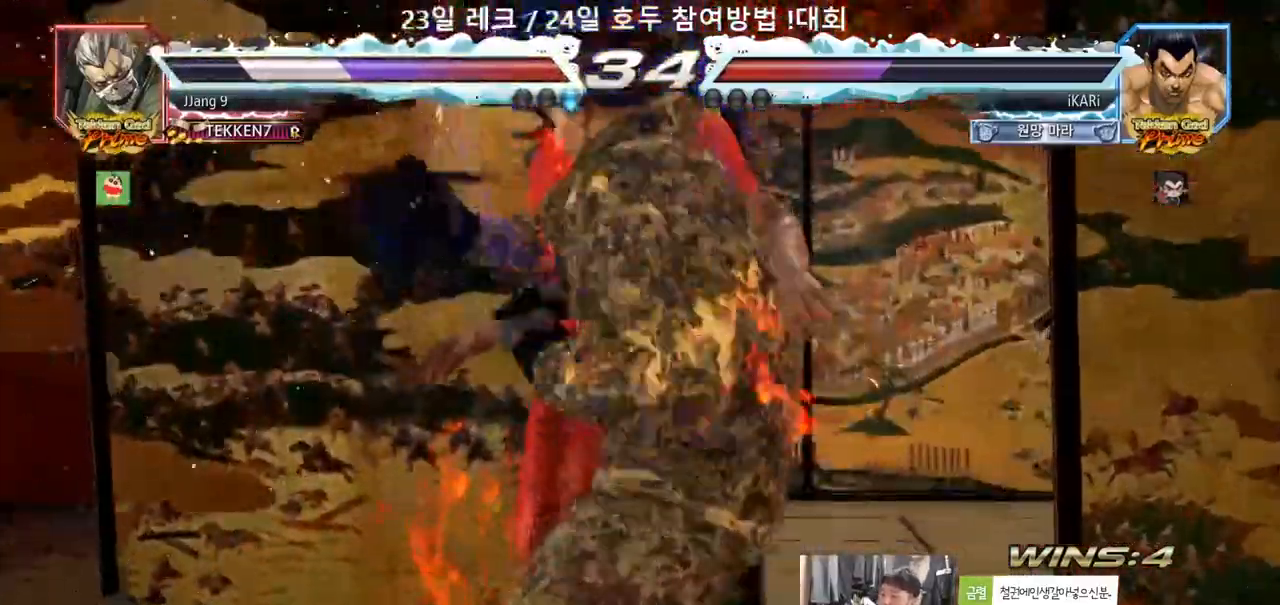
{"dt_ms": 500, "buttons": [], "left_stick": "down-left", "events": [[250, "left_stick", "left"], [367, "left_stick", "down-left"], [383, "CROSS", "down"], [417, "CROSS", "up"]]}
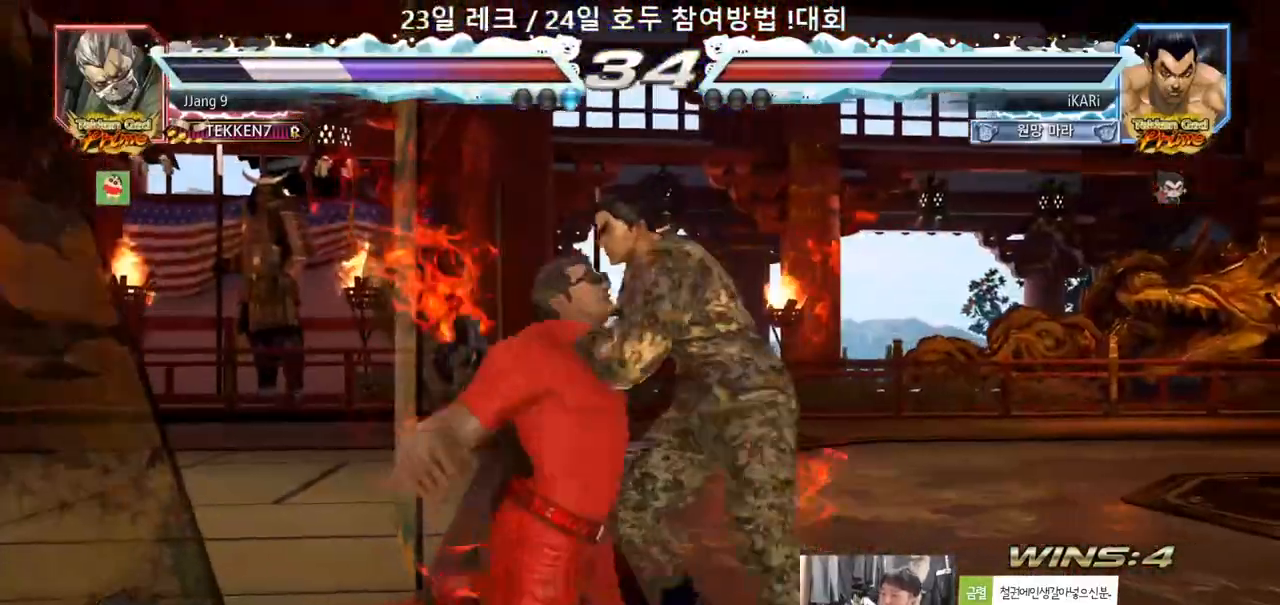
{"dt_ms": 500, "buttons": [], "left_stick": "down-left", "events": [[100, "left_stick", "center"], [200, "left_stick", "left"], [450, "left_stick", "down-left"]]}
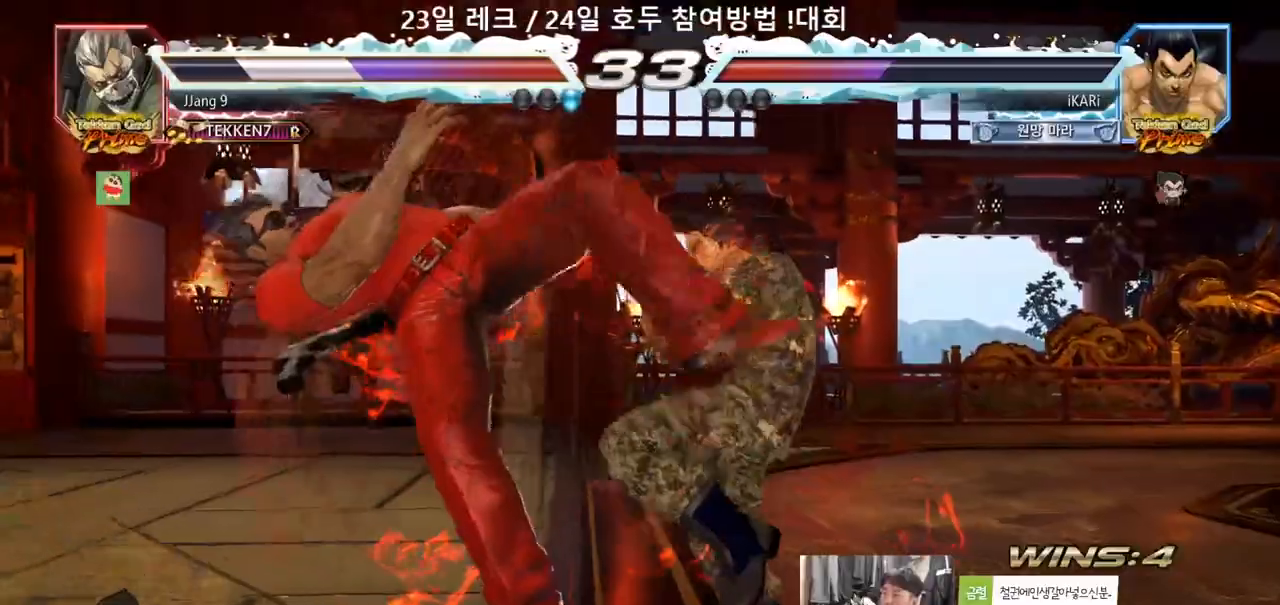
{"dt_ms": 500, "buttons": [], "left_stick": "down-left", "events": [[33, "SQUARE", "down"], [100, "SQUARE", "up"], [167, "CIRCLE", "down"], [250, "CIRCLE", "up"], [400, "TRIANGLE", "down"], [467, "TRIANGLE", "up"]]}
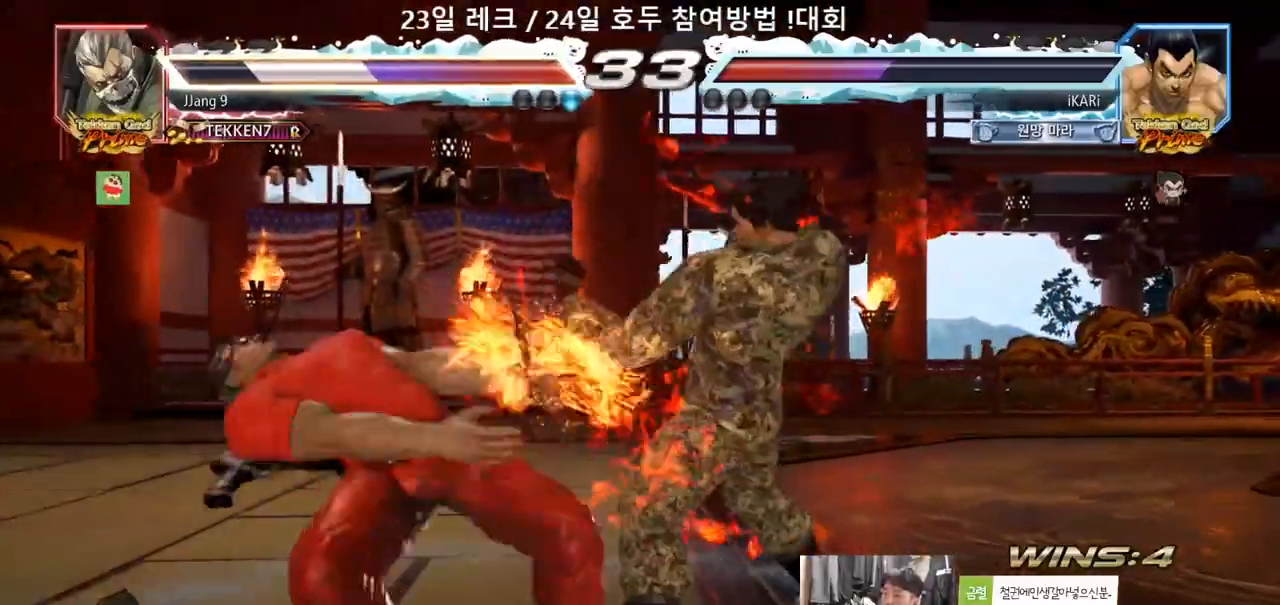
{"dt_ms": 500, "buttons": [], "left_stick": "center", "events": [[17, "TRIANGLE", "down"], [67, "TRIANGLE", "up"], [117, "TRIANGLE", "down"], [167, "TRIANGLE", "up"], [217, "TRIANGLE", "down"], [250, "left_stick", "center"], [267, "TRIANGLE", "up"]]}
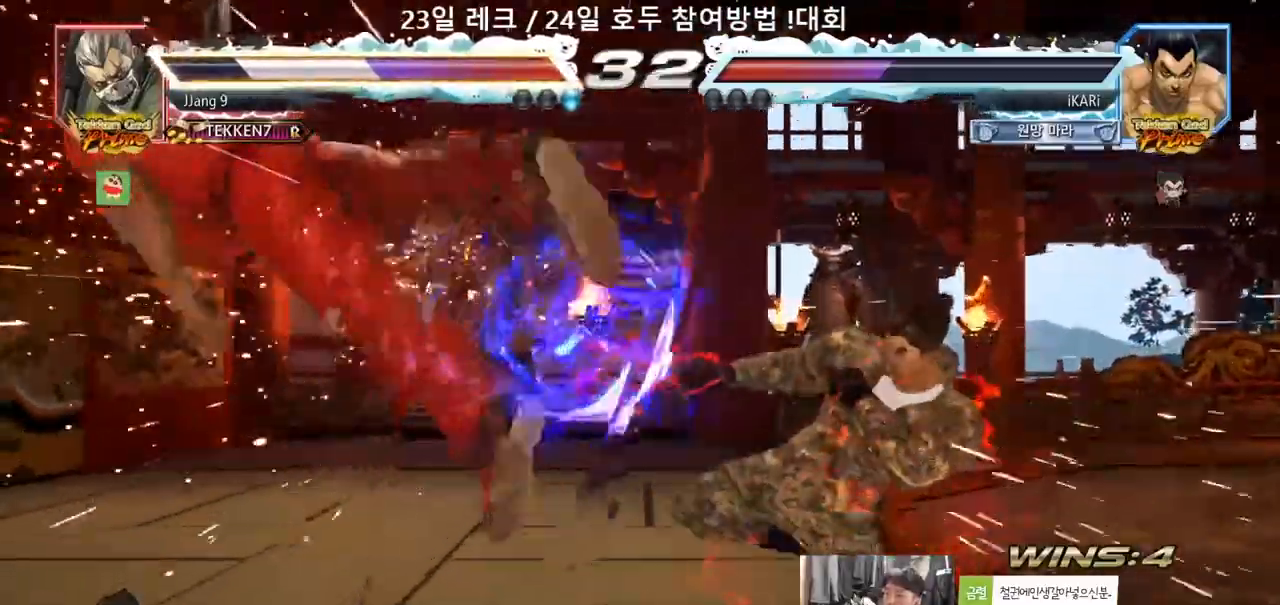
{"dt_ms": 1000, "buttons": [], "left_stick": "left"}
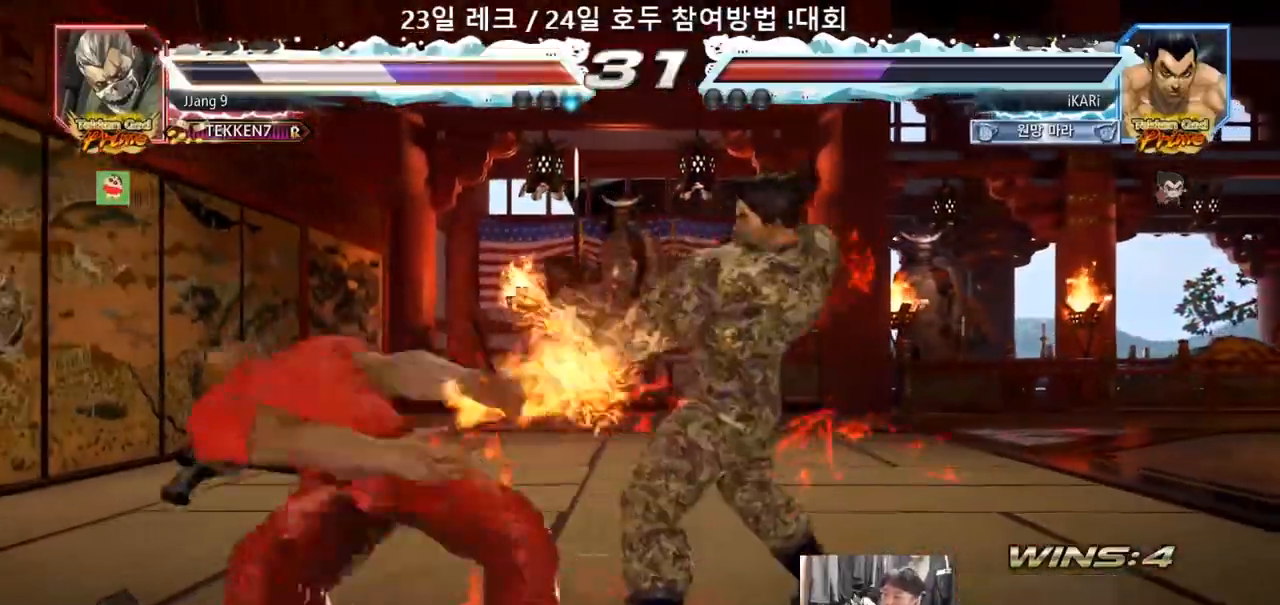
{"dt_ms": 500, "buttons": [], "left_stick": "center", "events": [[100, "TRIANGLE", "down"], [150, "TRIANGLE", "up"], [283, "TRIANGLE", "down"], [333, "TRIANGLE", "up"], [400, "TRIANGLE", "down"], [433, "left_stick", "center"], [500, "TRIANGLE", "up"]]}
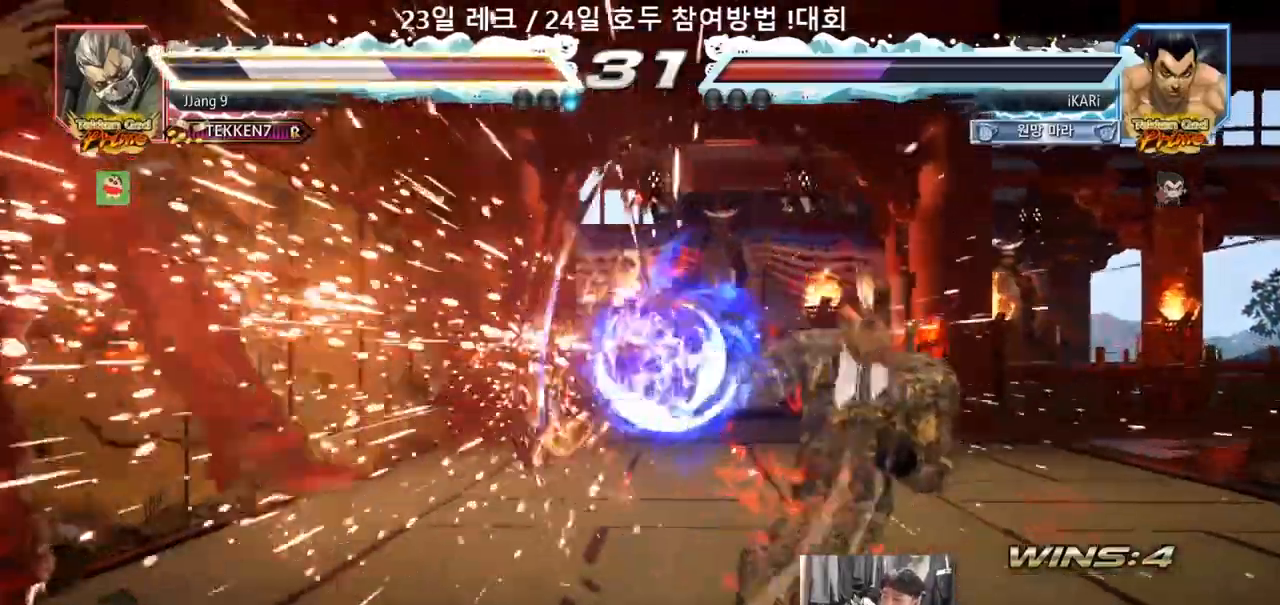
{"dt_ms": 500, "buttons": [], "left_stick": "center", "events": [[400, "left_stick", "left"], [450, "left_stick", "center"]]}
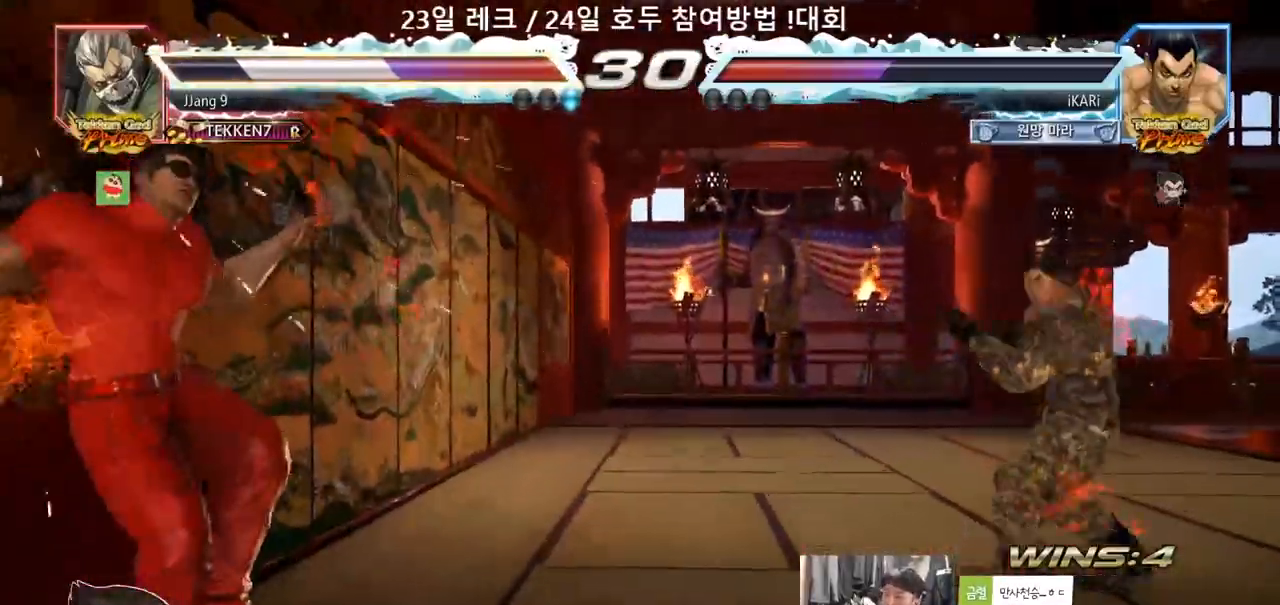
{"dt_ms": 500, "buttons": [], "left_stick": "center", "events": [[17, "left_stick", "left"], [267, "left_stick", "right"], [383, "CIRCLE", "down"], [433, "left_stick", "center"], [450, "CIRCLE", "up"]]}
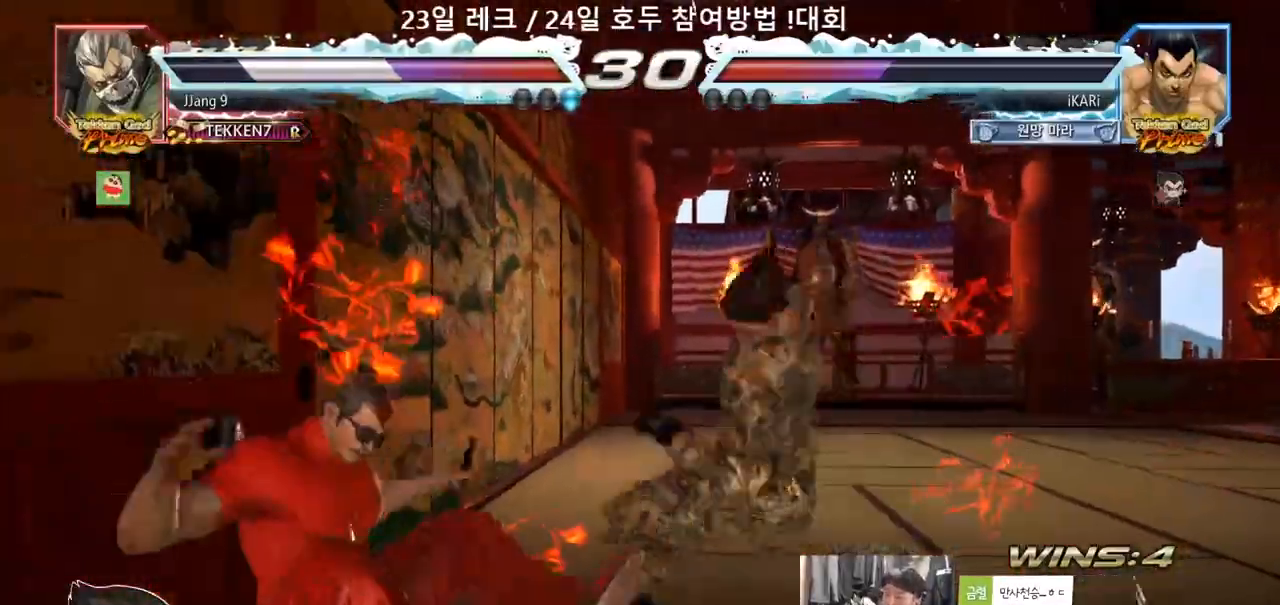
{"dt_ms": 500, "buttons": [], "left_stick": "left"}
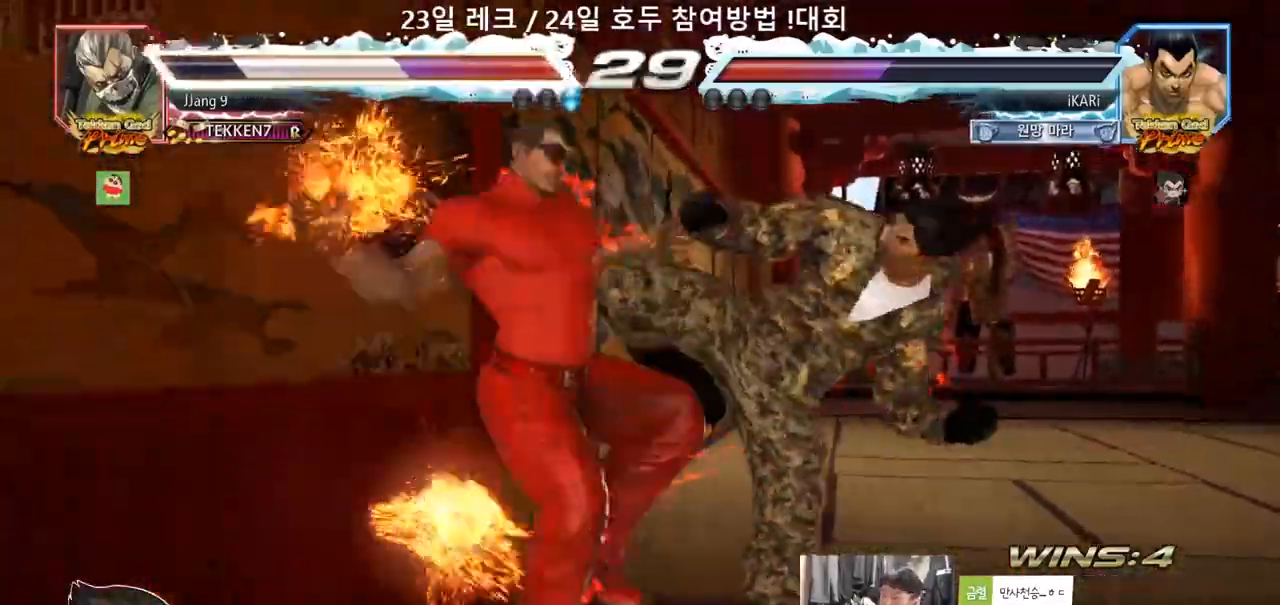
{"dt_ms": 500, "buttons": [], "left_stick": "down-left", "events": [[83, "left_stick", "down-left"], [183, "SQUARE", "down"], [233, "SQUARE", "up"], [350, "CIRCLE", "down"], [400, "CIRCLE", "up"], [433, "CIRCLE", "down"], [483, "CIRCLE", "up"]]}
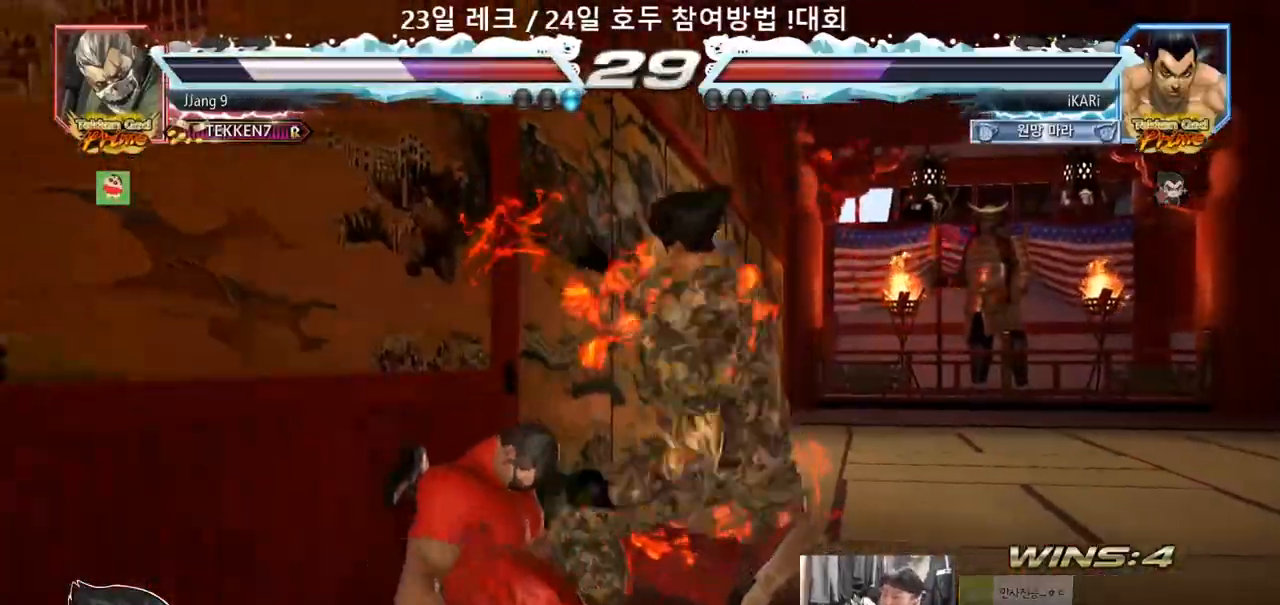
{"dt_ms": 1000, "buttons": ["CIRCLE"], "left_stick": "center"}
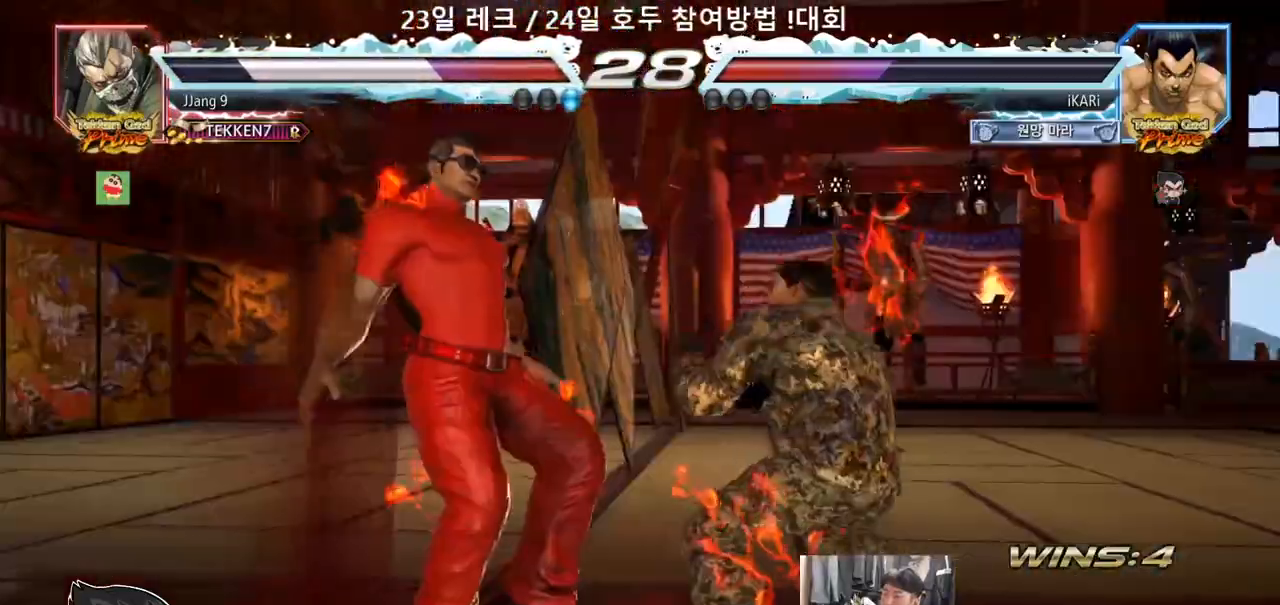
{"dt_ms": 500, "buttons": ["TRIANGLE"], "left_stick": "center", "events": [[150, "left_stick", "down"], [183, "CROSS", "down"], [267, "CROSS", "up"], [283, "CIRCLE", "up"], [350, "left_stick", "center"], [383, "TRIANGLE", "down"], [433, "TRIANGLE", "up"], [500, "TRIANGLE", "down"]]}
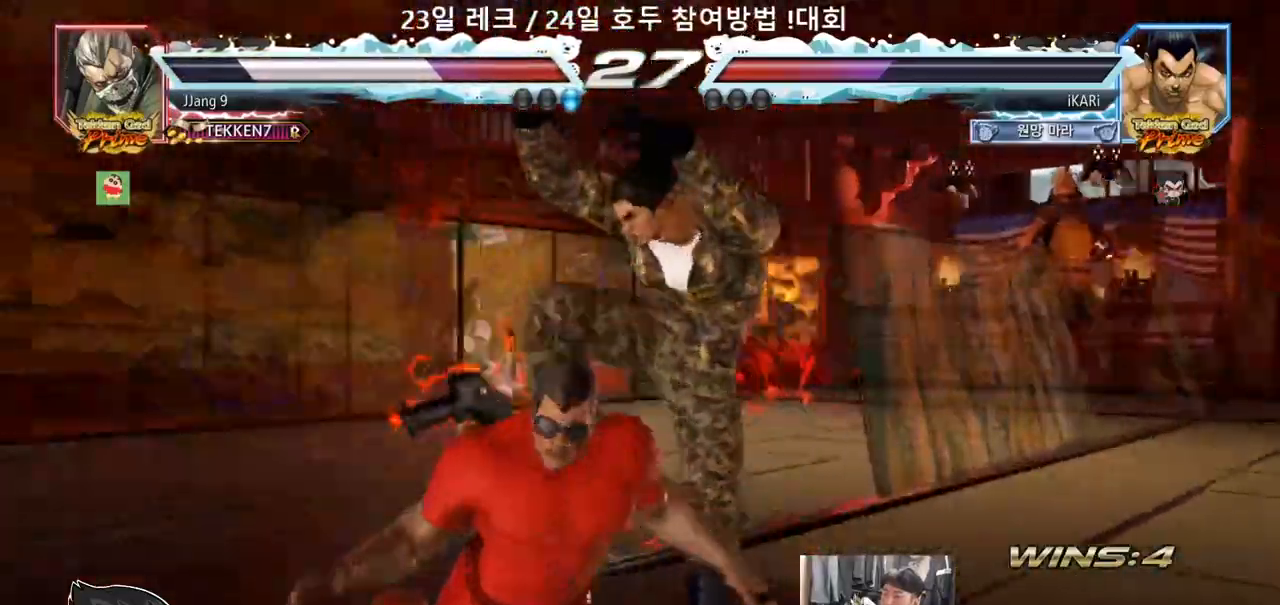
{"dt_ms": 500, "buttons": [], "left_stick": "left", "events": [[67, "TRIANGLE", "up"], [500, "left_stick", "left"]]}
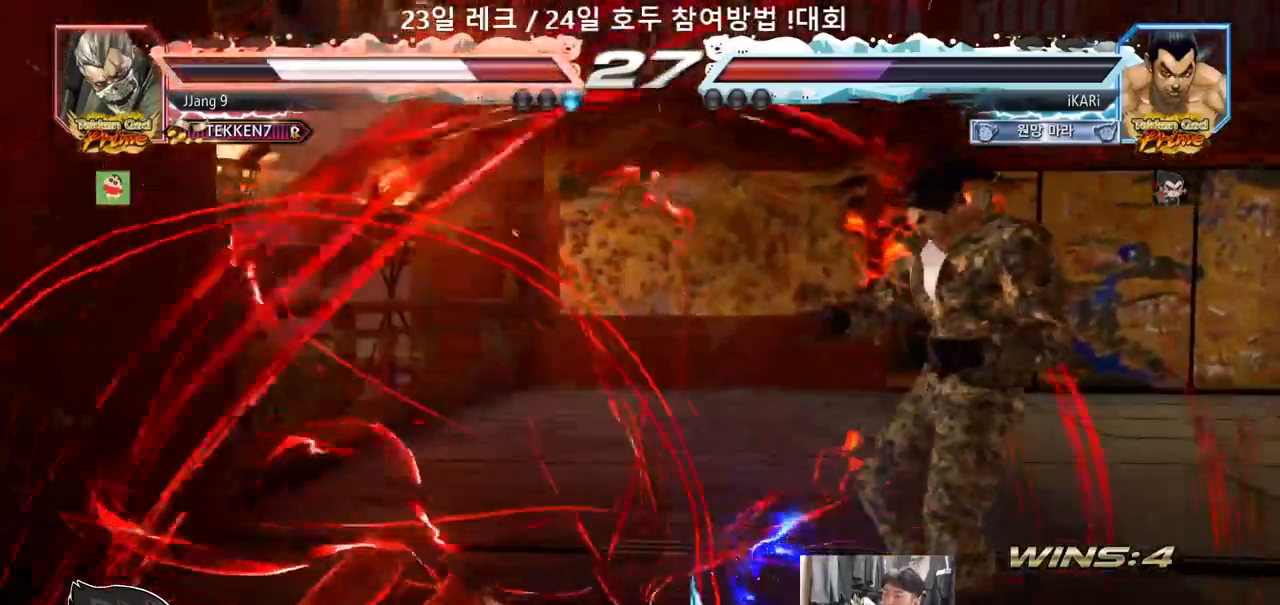
{"dt_ms": 500, "buttons": [], "left_stick": "center", "events": [[50, "left_stick", "center"], [233, "left_stick", "left"], [300, "left_stick", "center"], [350, "left_stick", "left"], [417, "CROSS", "down"], [433, "CROSS", "up"], [433, "left_stick", "center"]]}
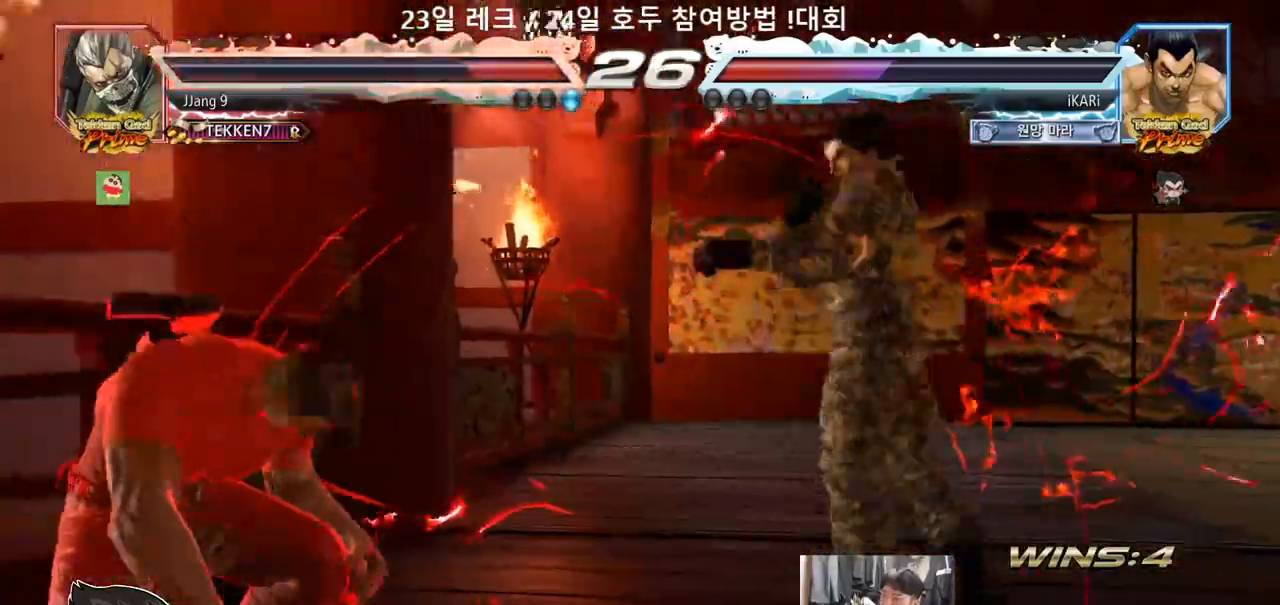
{"dt_ms": 500, "buttons": [], "left_stick": "center", "events": [[17, "TRIANGLE", "down"], [150, "TRIANGLE", "up"]]}